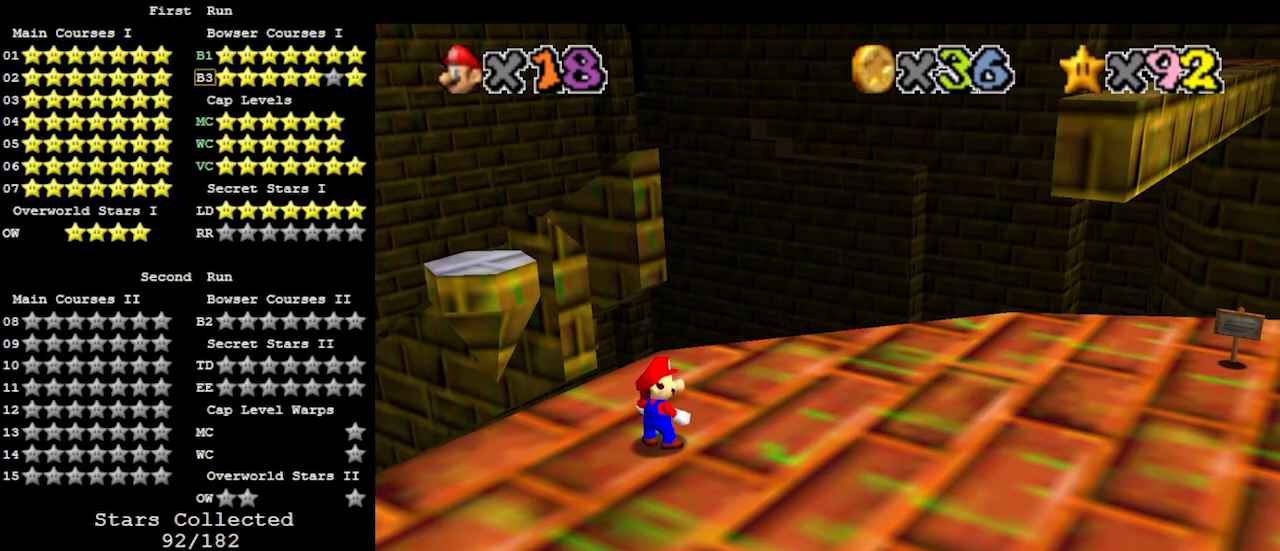
Gameplay with a controller (Nintendo layout); each line is a JSON object with the inputs held at the frame after it. "events" lists button and stick changes between this image and that frame as [ms after this image, input, new state], when the widget could be followed in between. Not read: L3 R3.
{"buttons": [], "left_stick": "center", "events": [[67, "C_LEFT", "down"], [167, "C_LEFT", "up"], [233, "C_LEFT", "down"], [333, "C_LEFT", "up"], [400, "C_LEFT", "down"], [467, "C_LEFT", "up"]]}
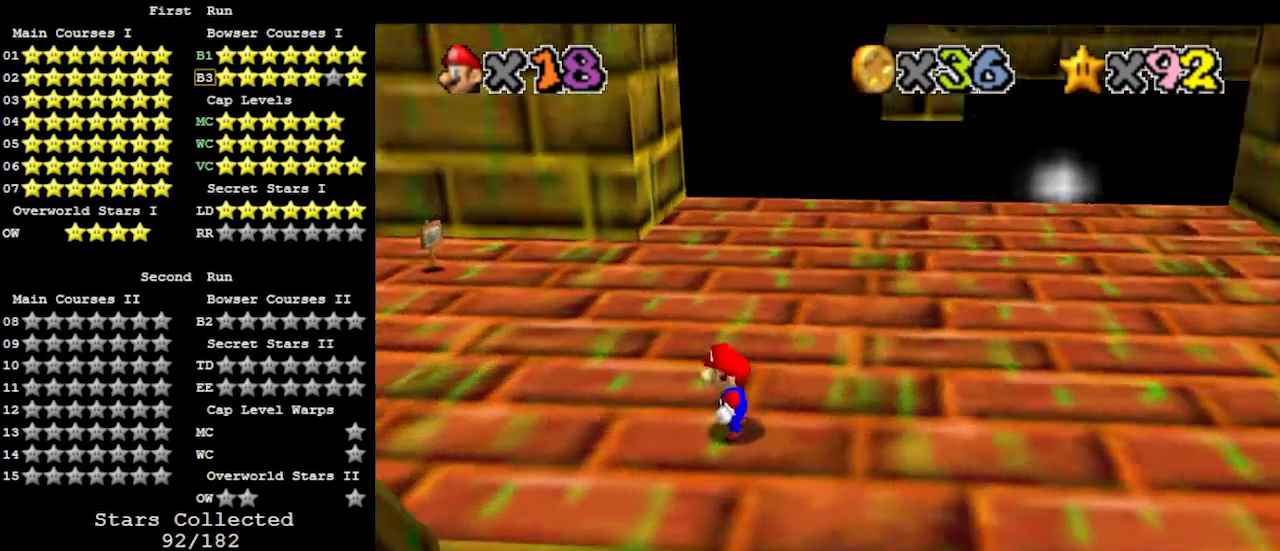
{"buttons": [], "left_stick": "up-right", "events": [[100, "left_stick", "up-right"]]}
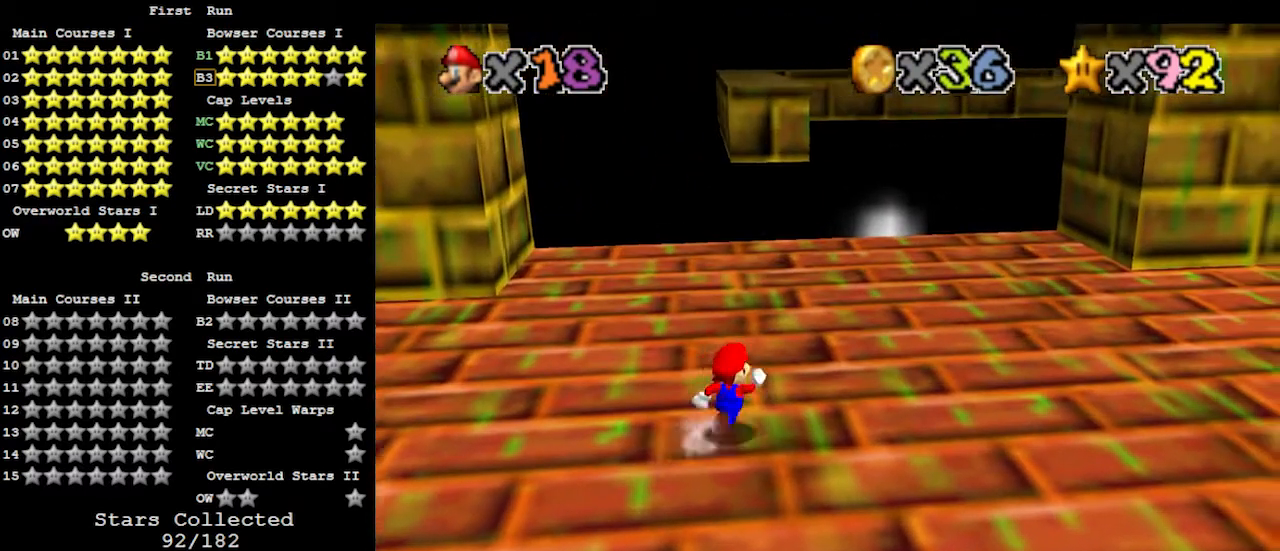
{"buttons": [], "left_stick": "center", "events": [[100, "A", "down"], [200, "A", "up"], [500, "left_stick", "center"]]}
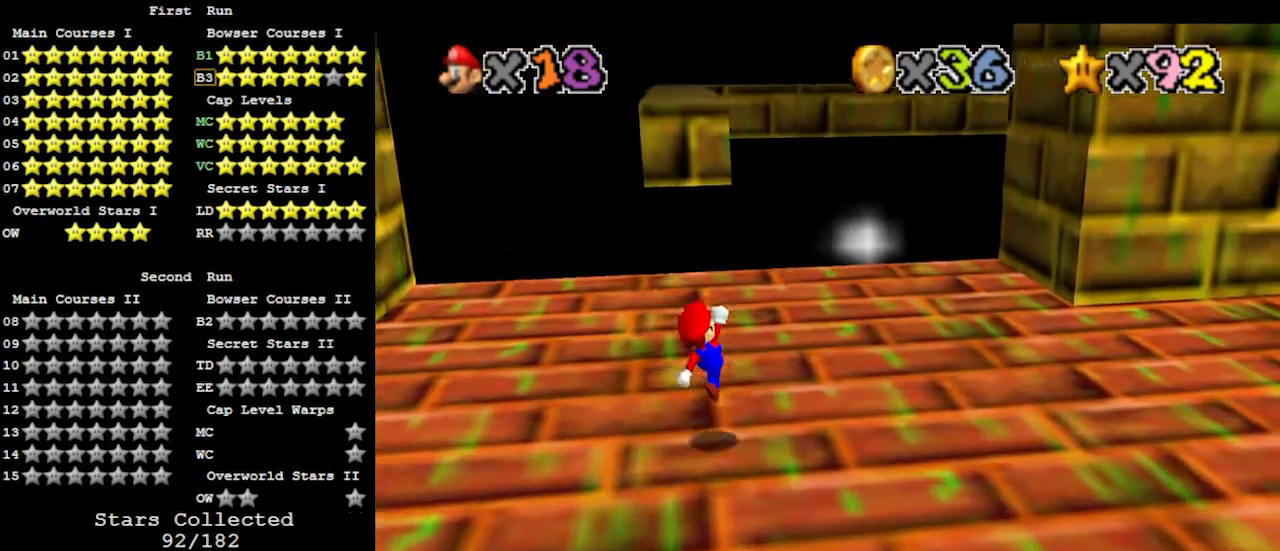
{"buttons": [], "left_stick": "up", "events": [[400, "left_stick", "up"]]}
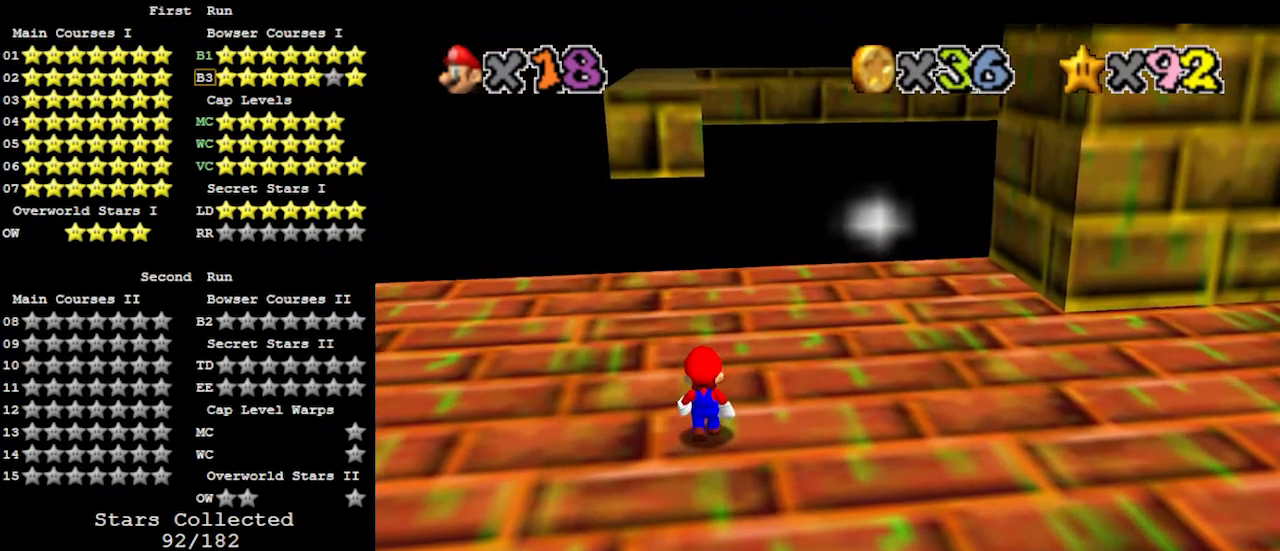
{"buttons": [], "left_stick": "up-right", "events": [[233, "A", "down"], [333, "A", "up"], [333, "left_stick", "right"], [433, "left_stick", "up-right"]]}
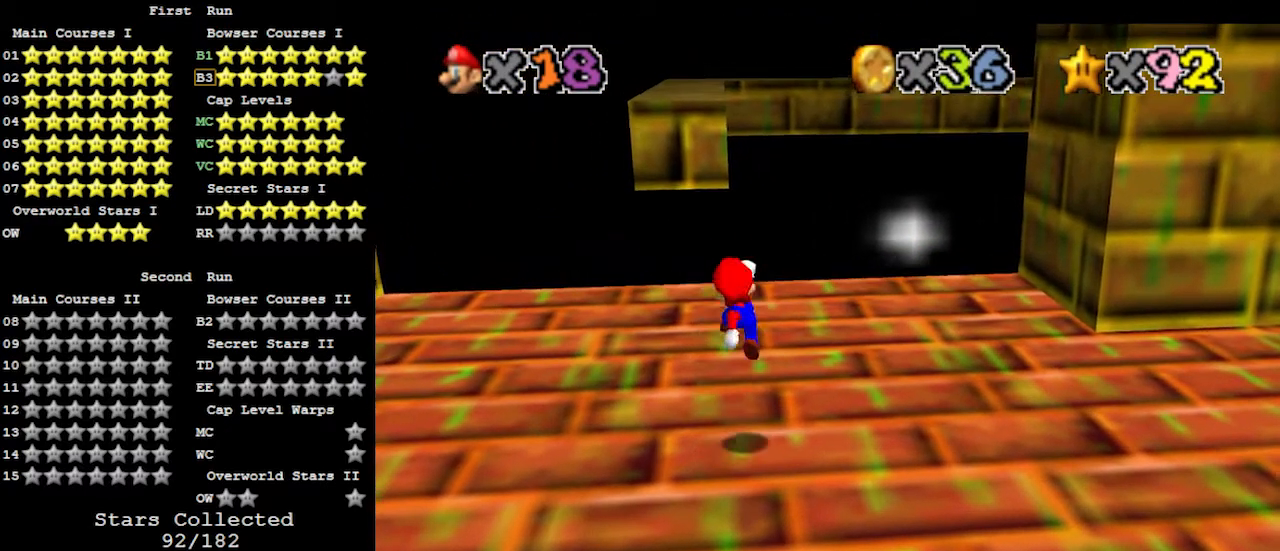
{"buttons": [], "left_stick": "center", "events": [[100, "B", "down"], [133, "left_stick", "up"], [200, "B", "up"], [333, "left_stick", "center"]]}
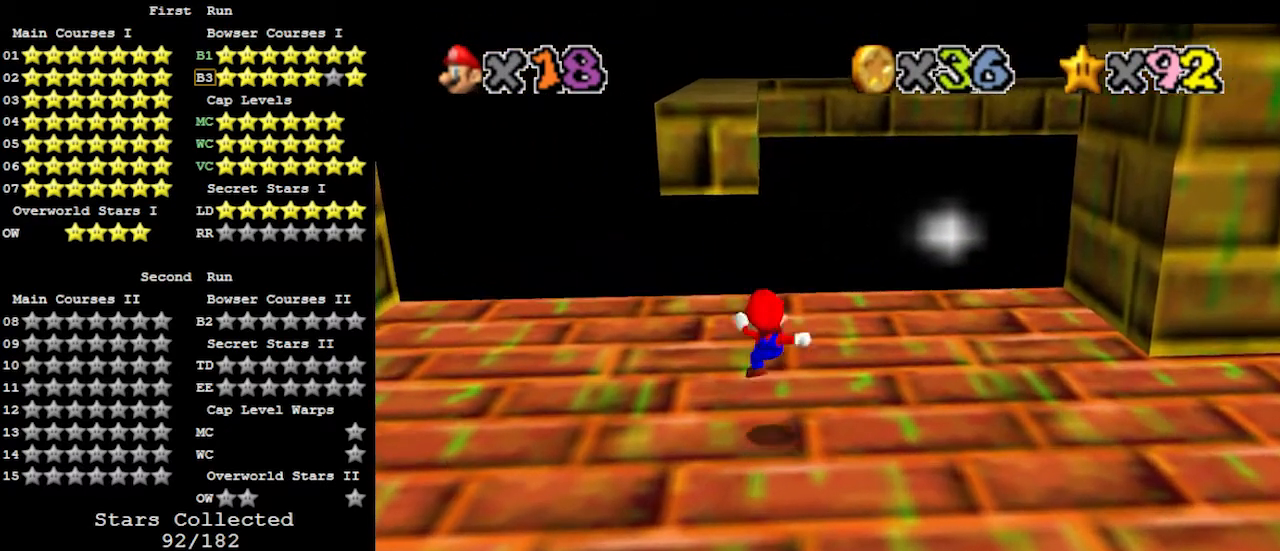
{"buttons": [], "left_stick": "center", "events": []}
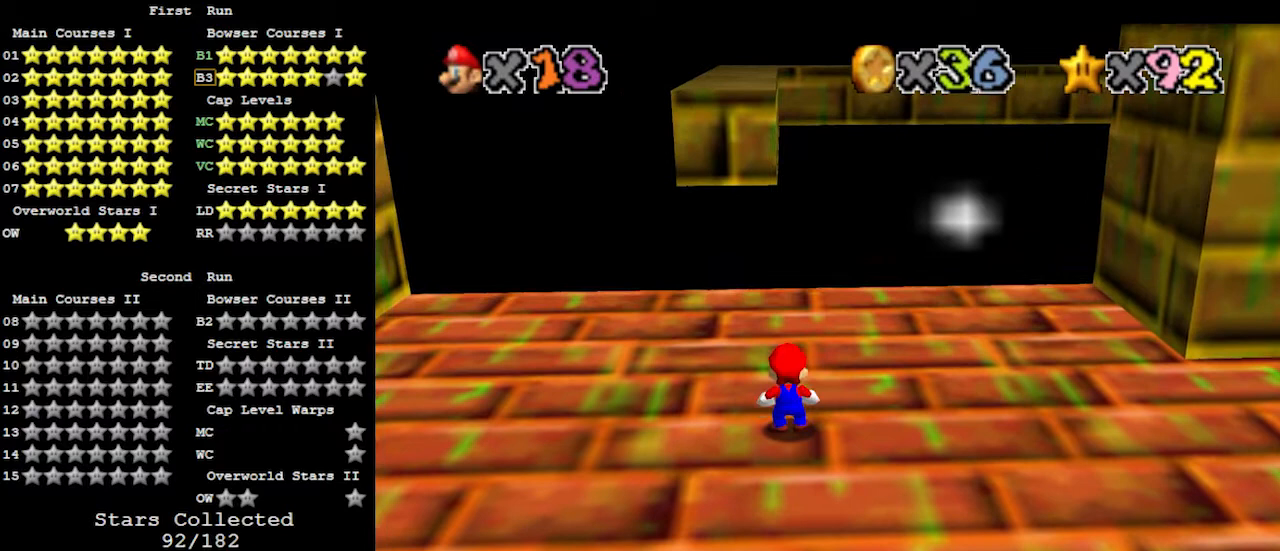
{"buttons": [], "left_stick": "center", "events": []}
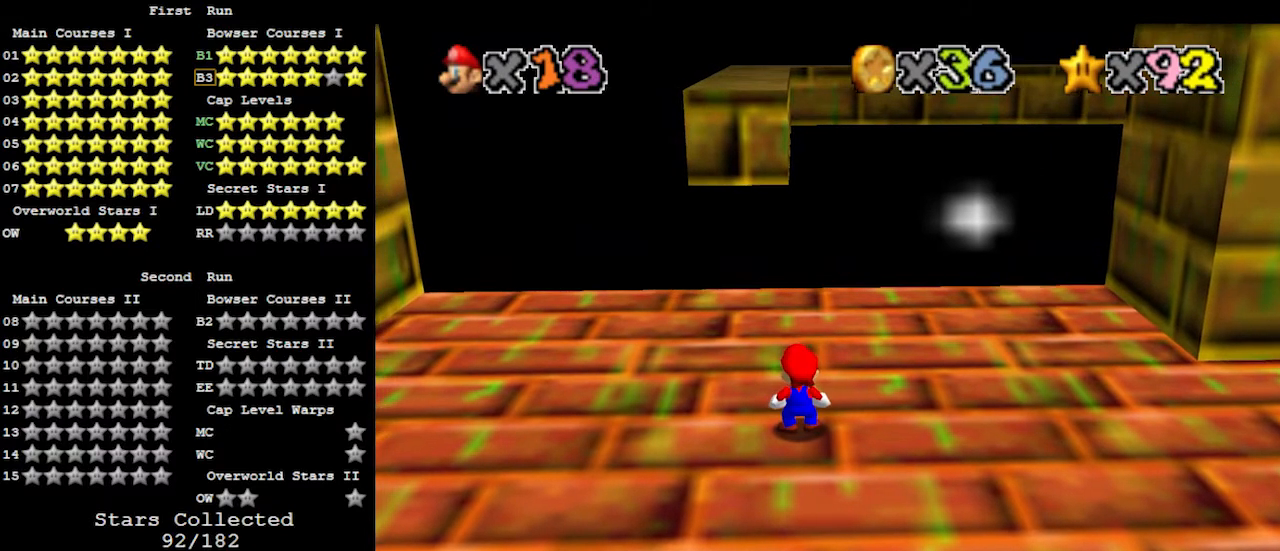
{"buttons": [], "left_stick": "center", "events": []}
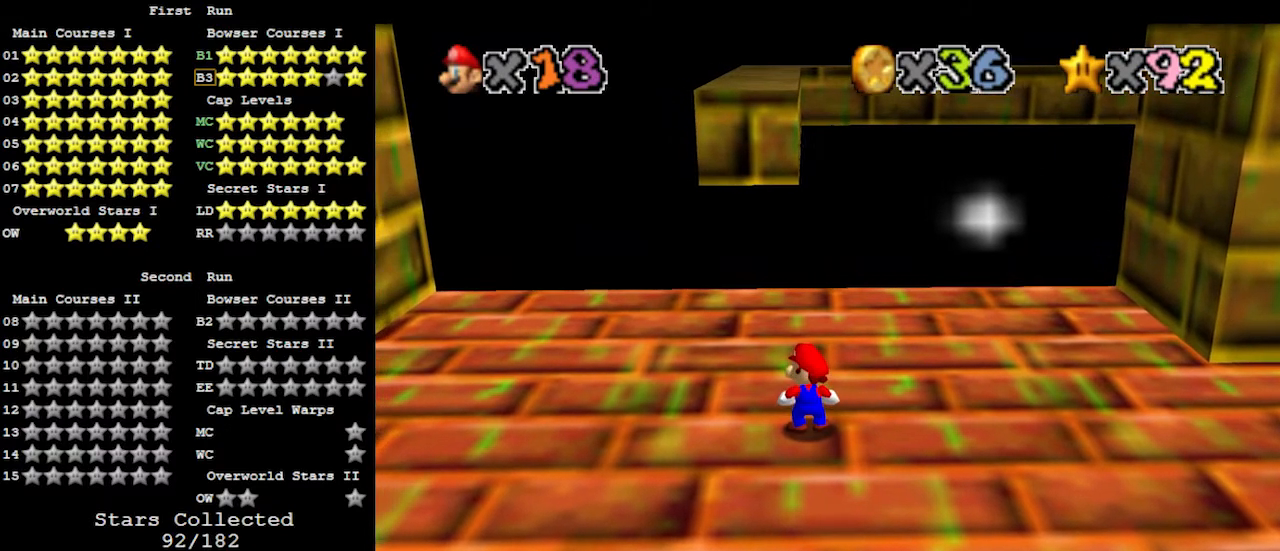
{"buttons": [], "left_stick": "center", "events": []}
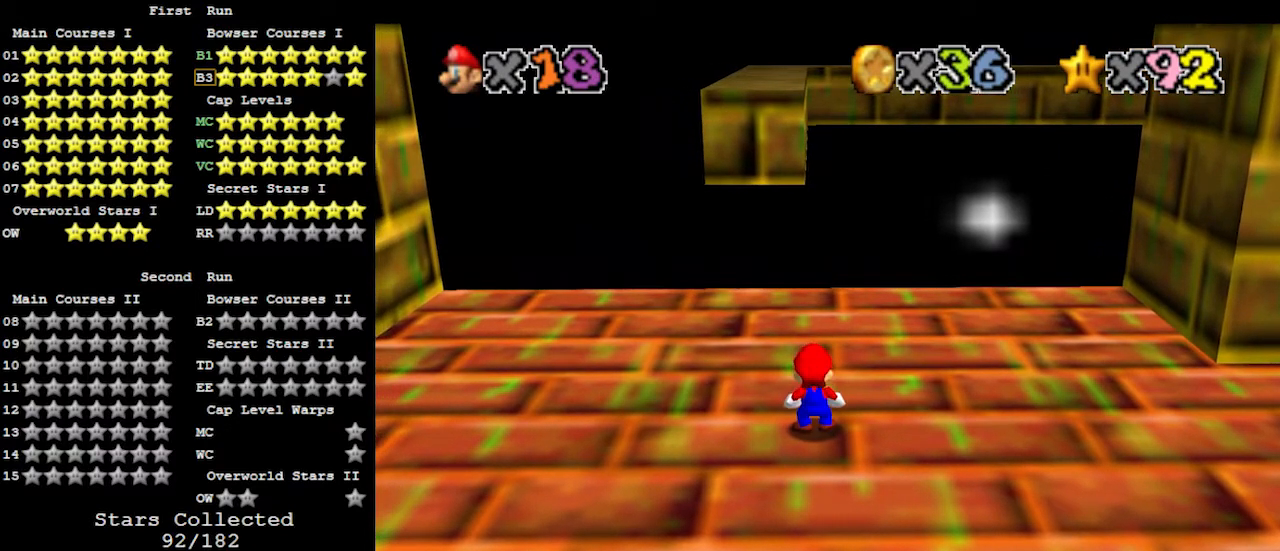
{"buttons": [], "left_stick": "center", "events": []}
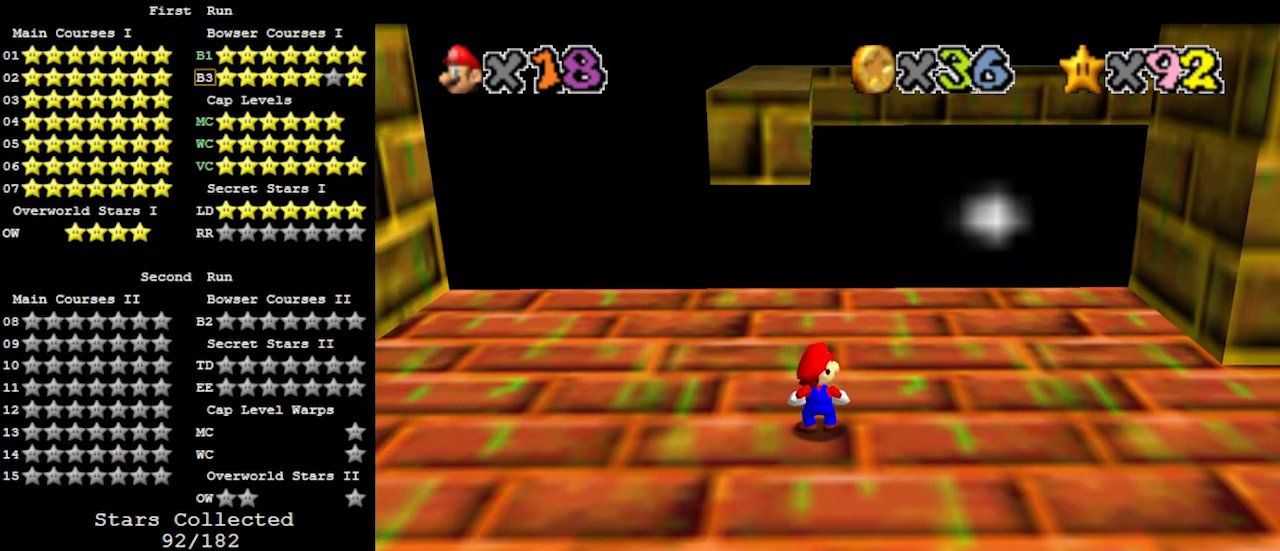
{"buttons": [], "left_stick": "center", "events": []}
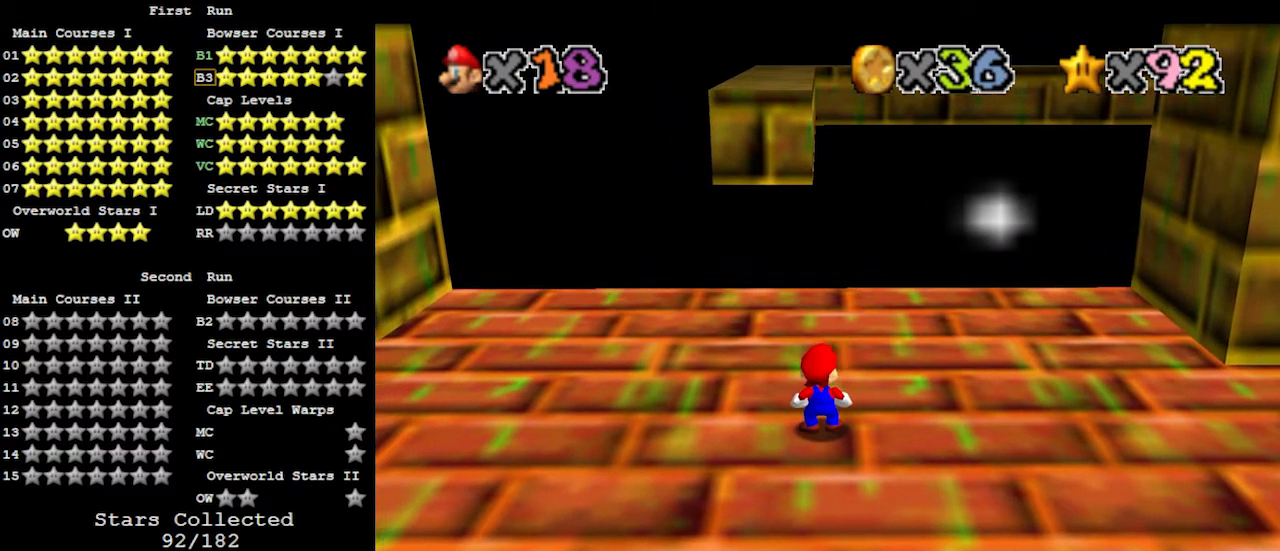
{"buttons": [], "left_stick": "center", "events": []}
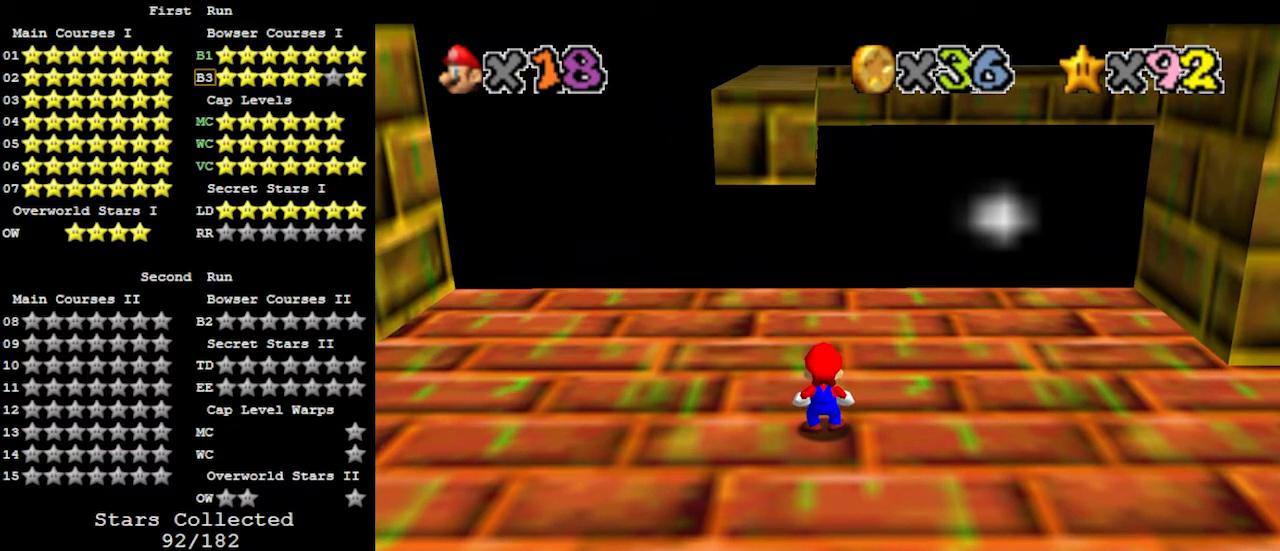
{"buttons": [], "left_stick": "center", "events": []}
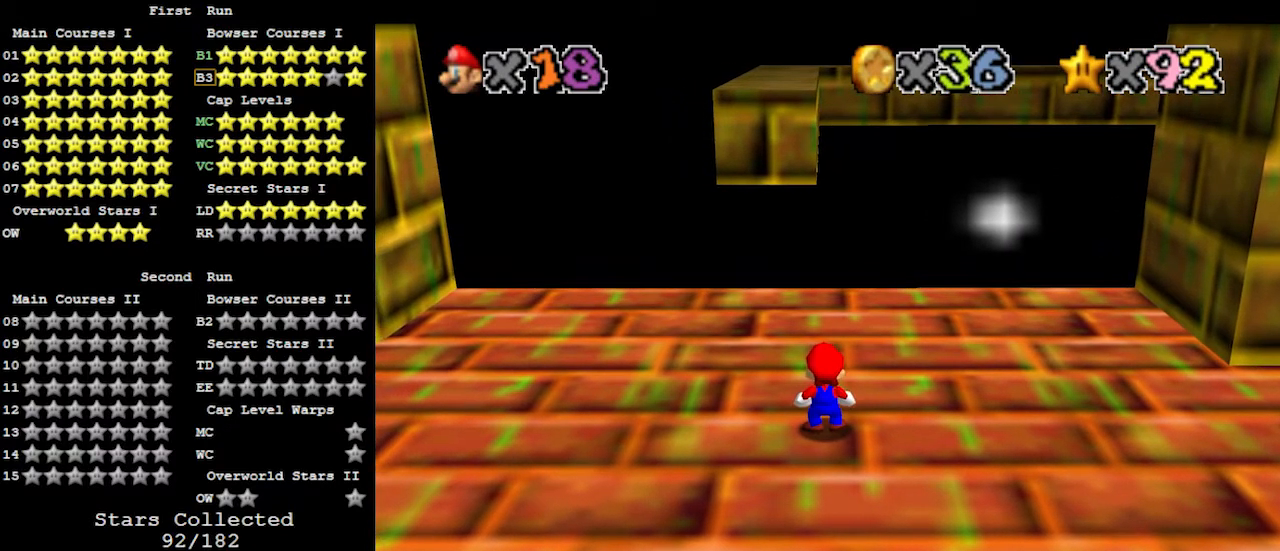
{"buttons": ["A"], "left_stick": "center", "events": [[500, "A", "down"]]}
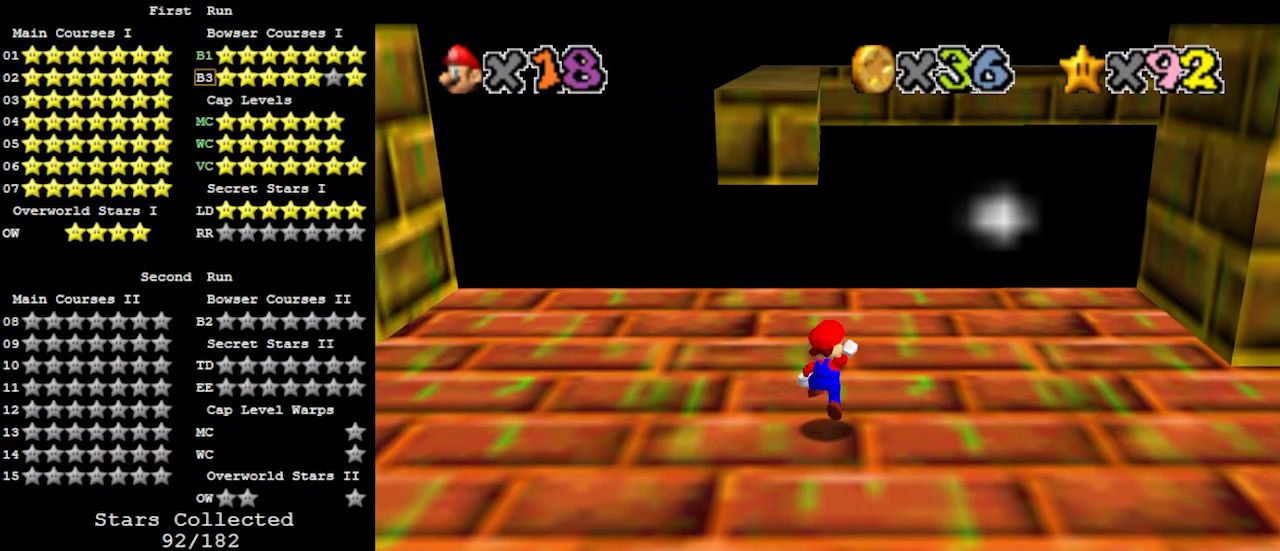
{"buttons": [], "left_stick": "center", "events": [[167, "B", "down"], [233, "left_stick", "down"], [300, "A", "up"], [333, "B", "up"], [433, "left_stick", "center"]]}
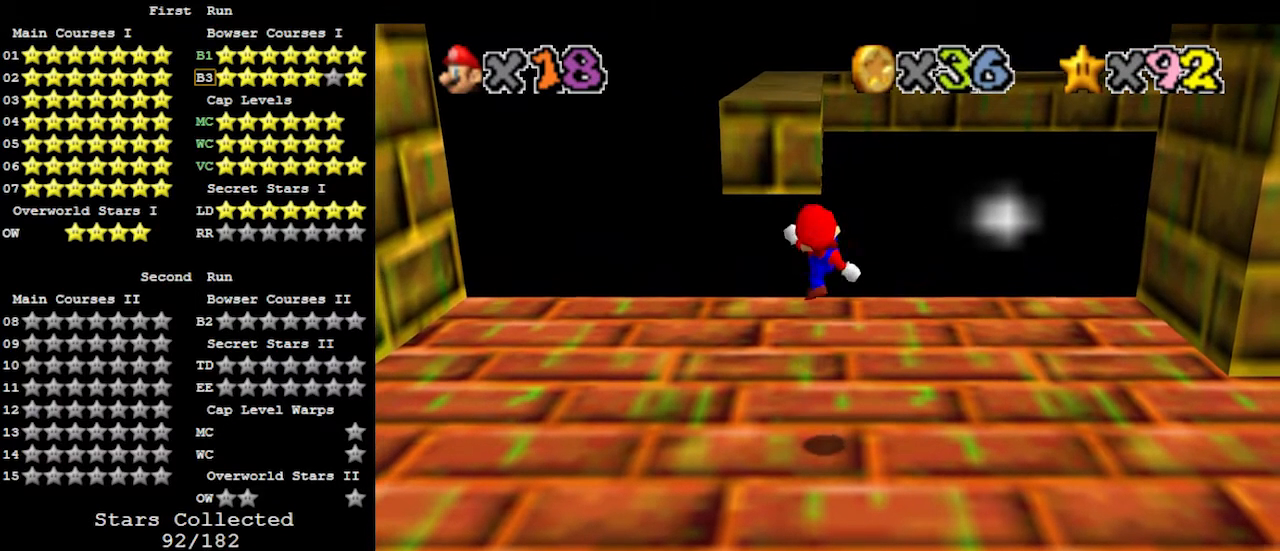
{"buttons": ["A"], "left_stick": "center", "events": [[500, "A", "down"]]}
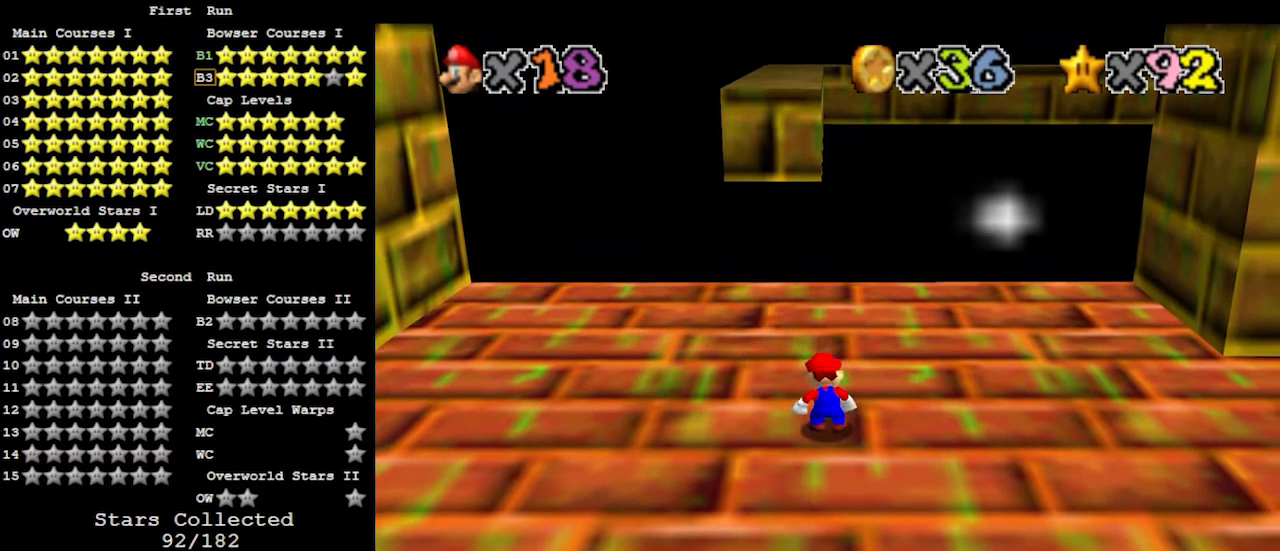
{"buttons": [], "left_stick": "center", "events": [[167, "B", "down"], [167, "left_stick", "up-right"], [267, "B", "up"], [300, "A", "up"], [333, "left_stick", "center"]]}
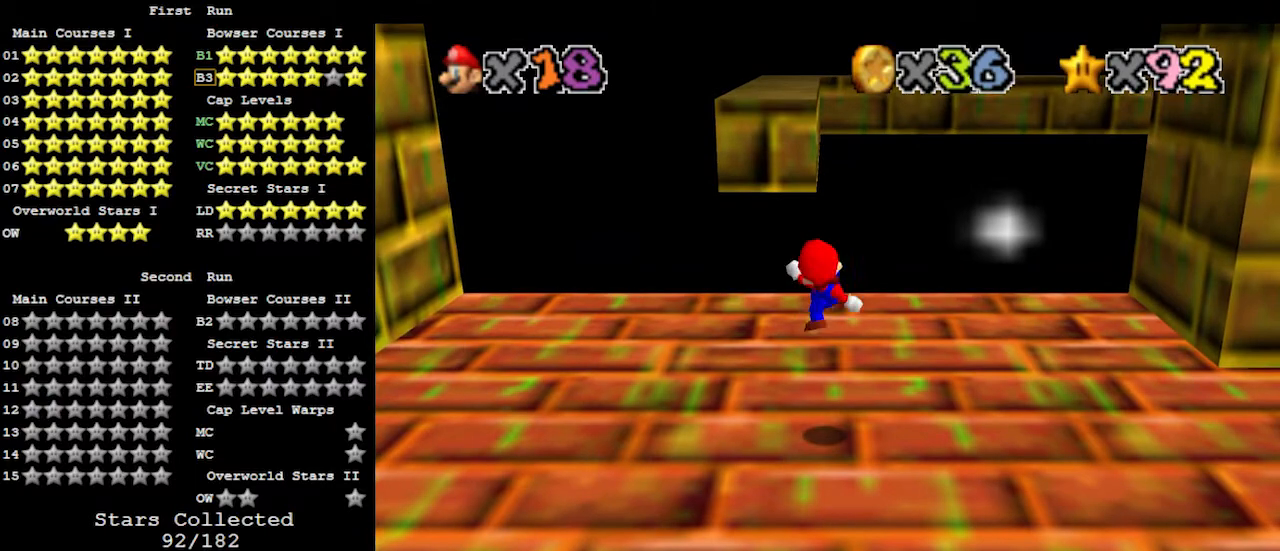
{"buttons": [], "left_stick": "up", "events": [[267, "left_stick", "up"]]}
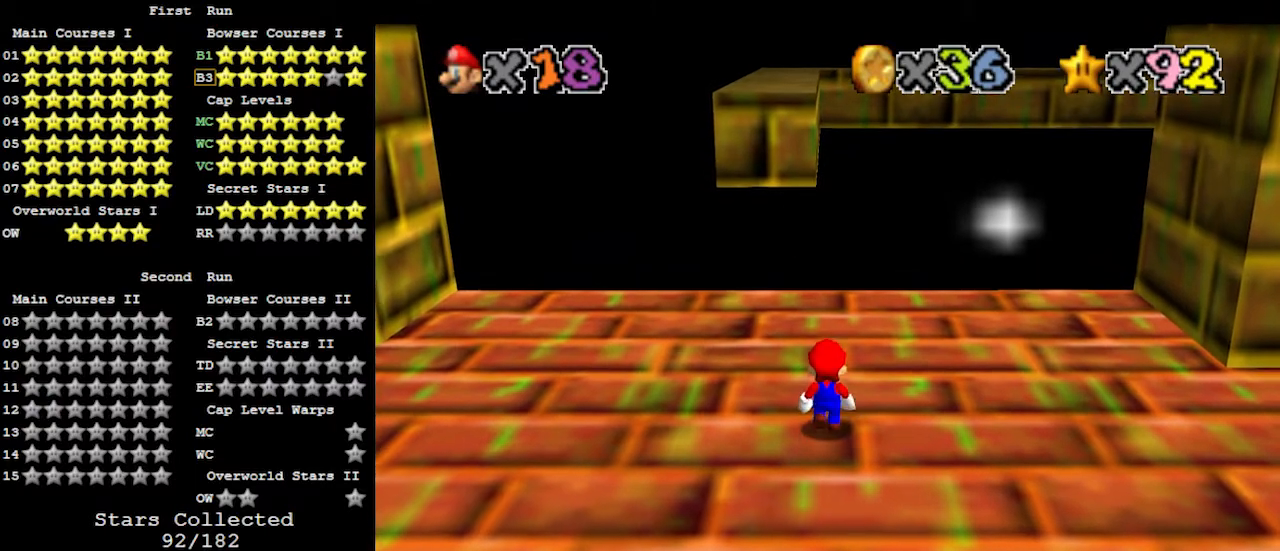
{"buttons": [], "left_stick": "center", "events": [[200, "A", "down"], [200, "left_stick", "center"], [267, "B", "down"], [433, "A", "up"], [433, "B", "up"], [433, "left_stick", "down"], [500, "left_stick", "center"]]}
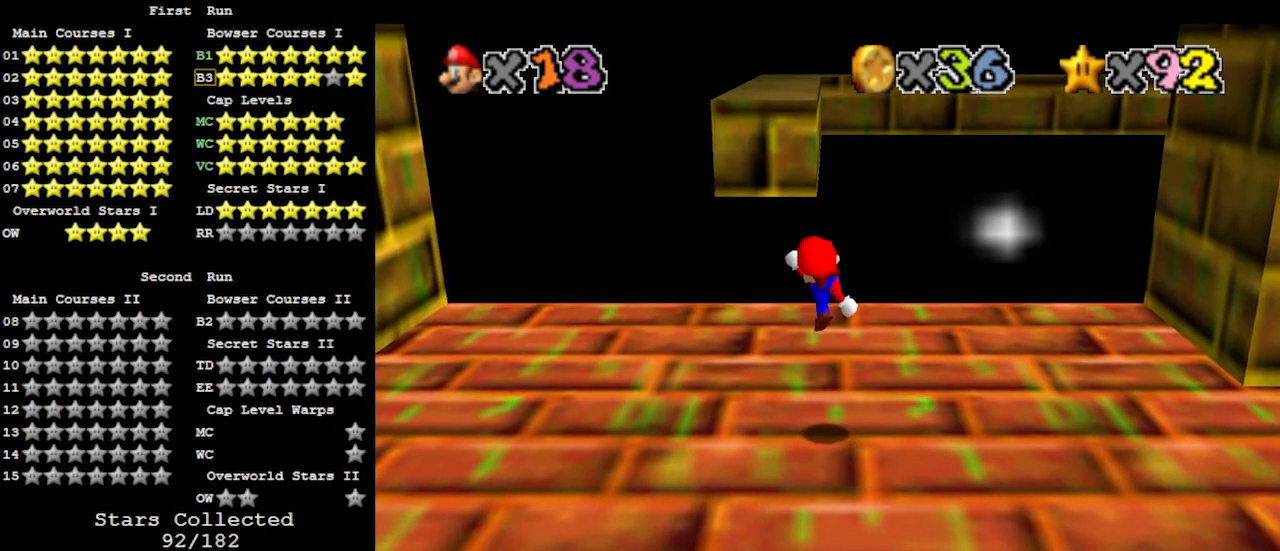
{"buttons": [], "left_stick": "center", "events": []}
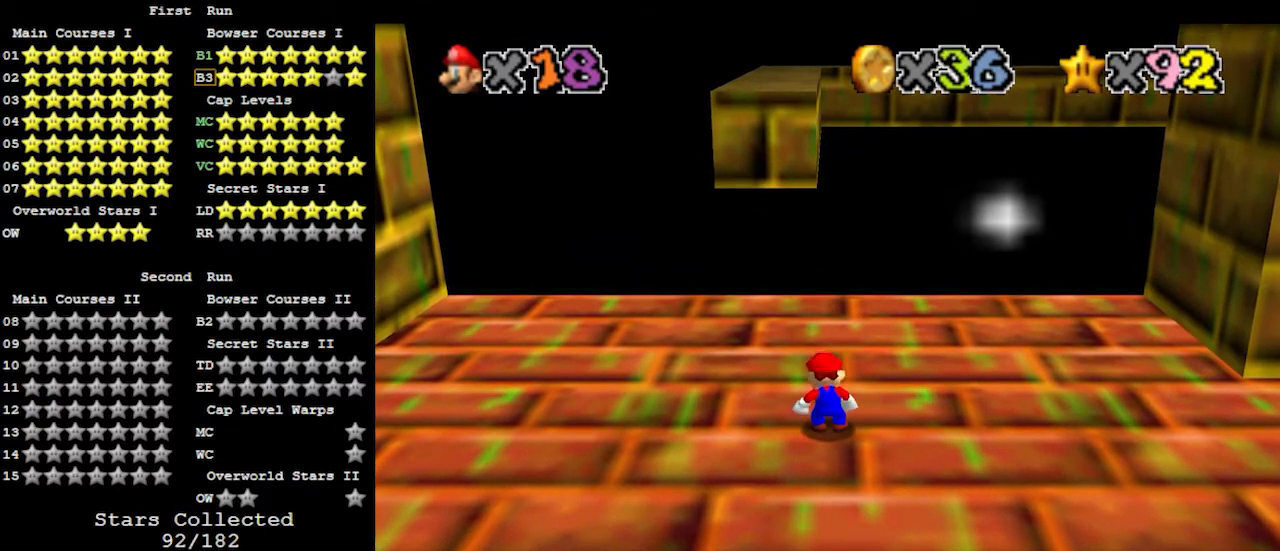
{"buttons": [], "left_stick": "center", "events": []}
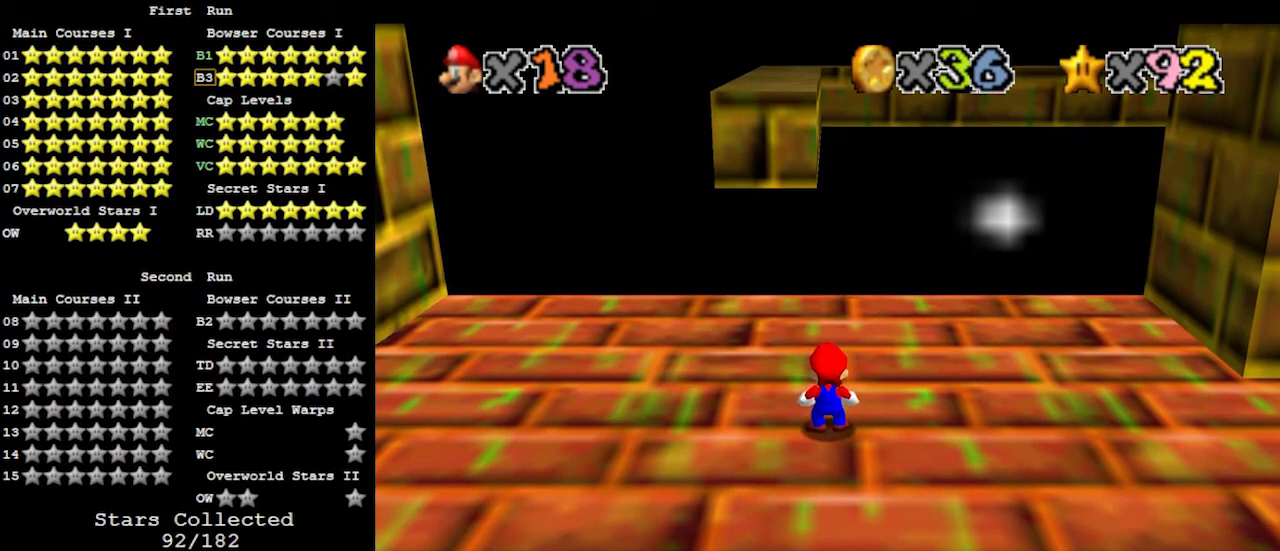
{"buttons": [], "left_stick": "center", "events": []}
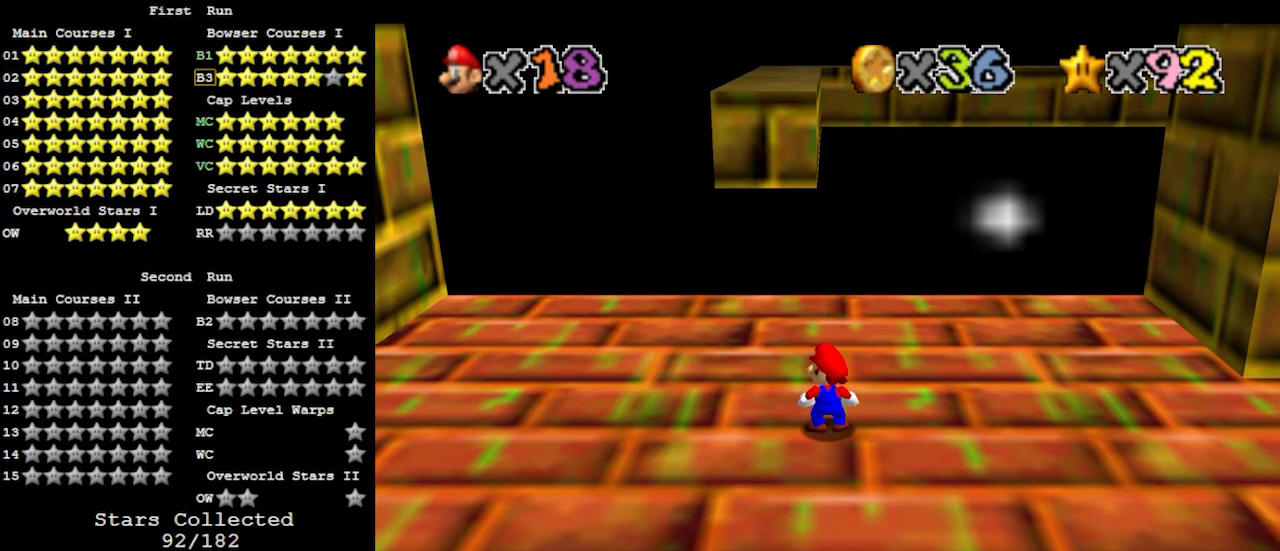
{"buttons": [], "left_stick": "up", "events": [[400, "left_stick", "up"]]}
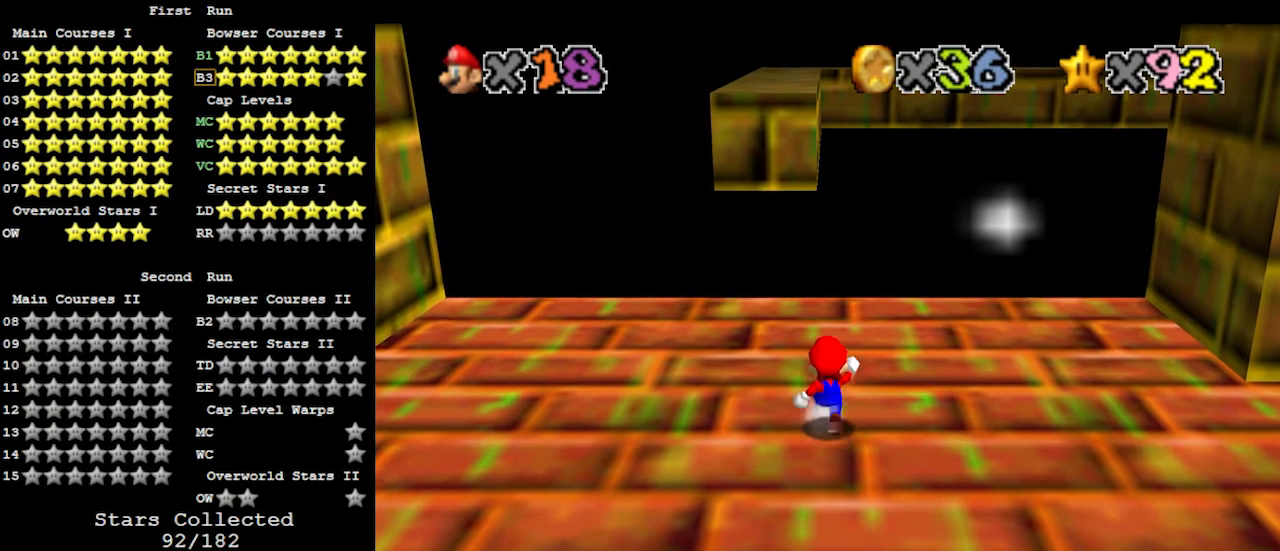
{"buttons": ["A"], "left_stick": "up", "events": [[433, "A", "down"]]}
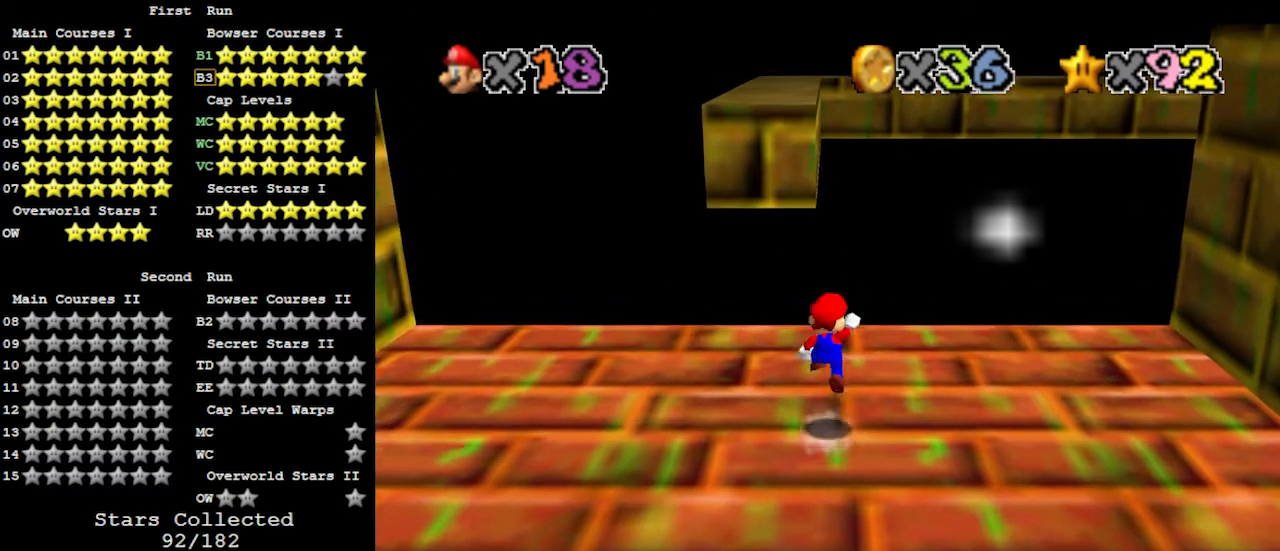
{"buttons": [], "left_stick": "up", "events": [[167, "A", "up"]]}
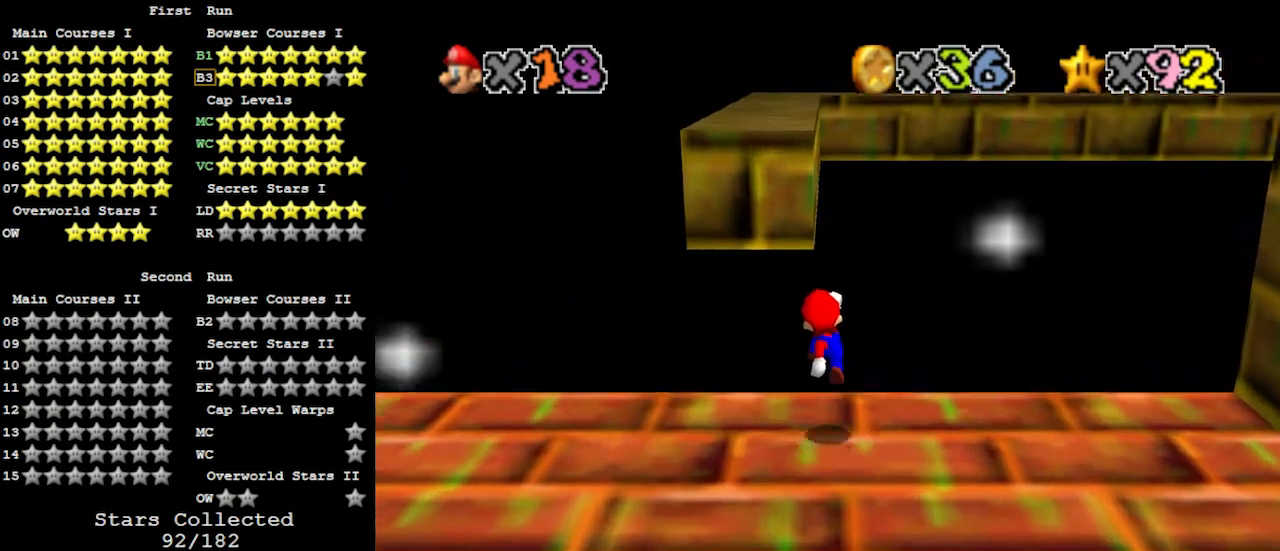
{"buttons": ["A"], "left_stick": "up", "events": [[200, "A", "down"]]}
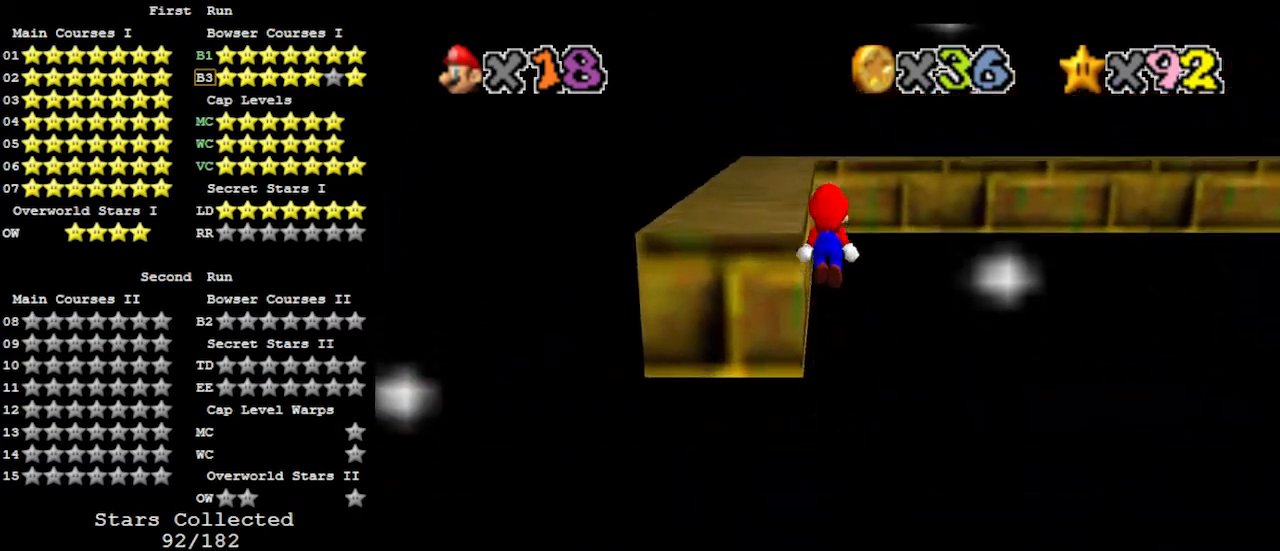
{"buttons": [], "left_stick": "left", "events": [[200, "left_stick", "up-left"], [367, "A", "up"], [433, "left_stick", "left"]]}
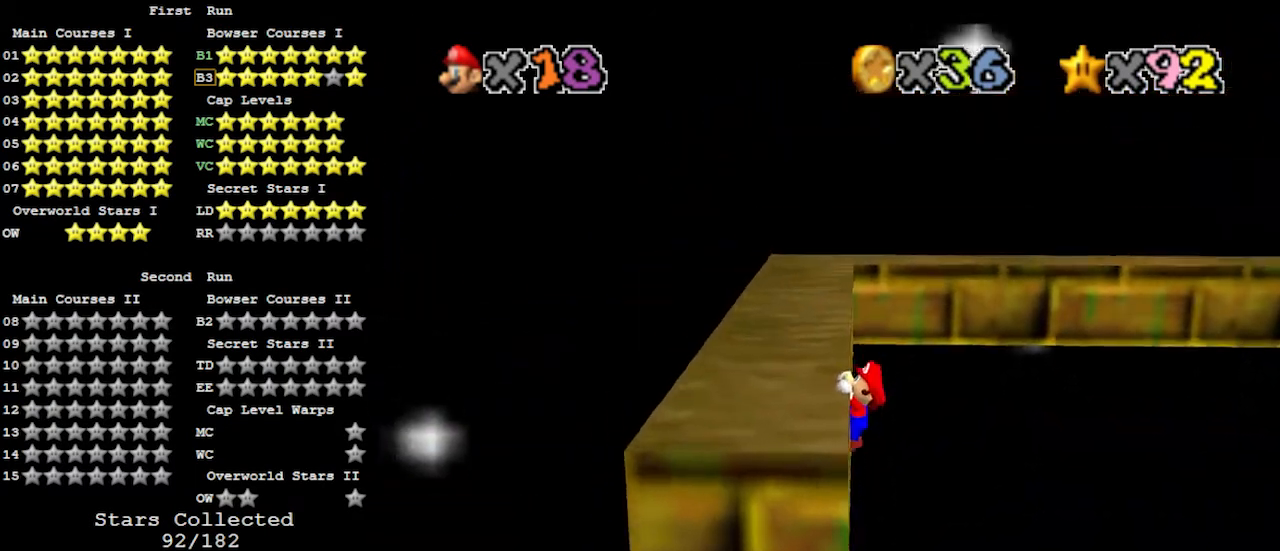
{"buttons": [], "left_stick": "center", "events": [[467, "left_stick", "center"]]}
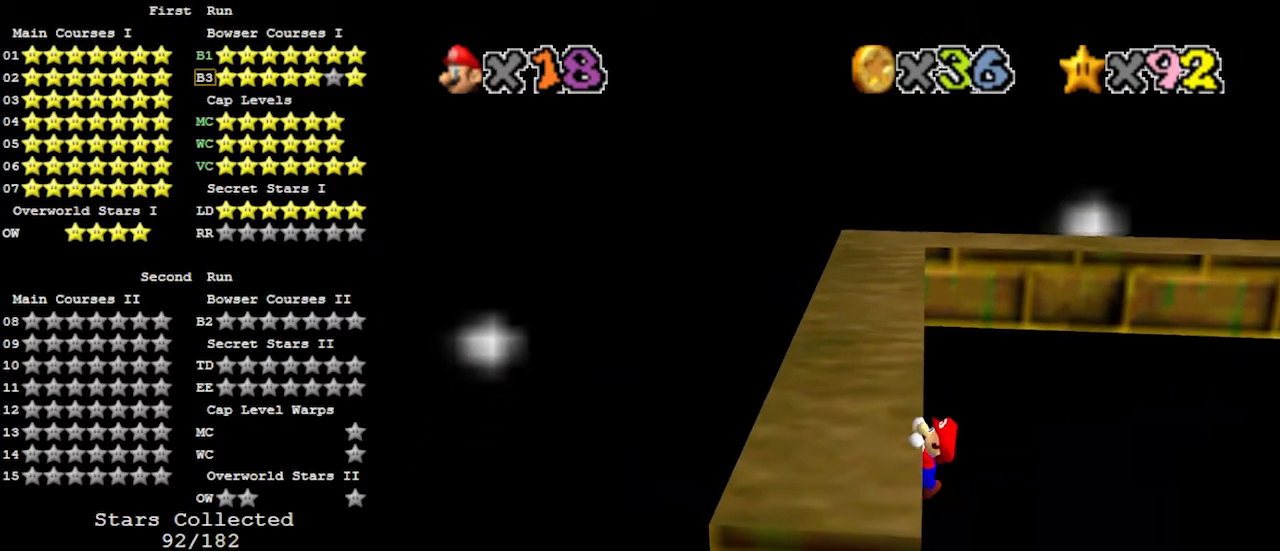
{"buttons": [], "left_stick": "center", "events": []}
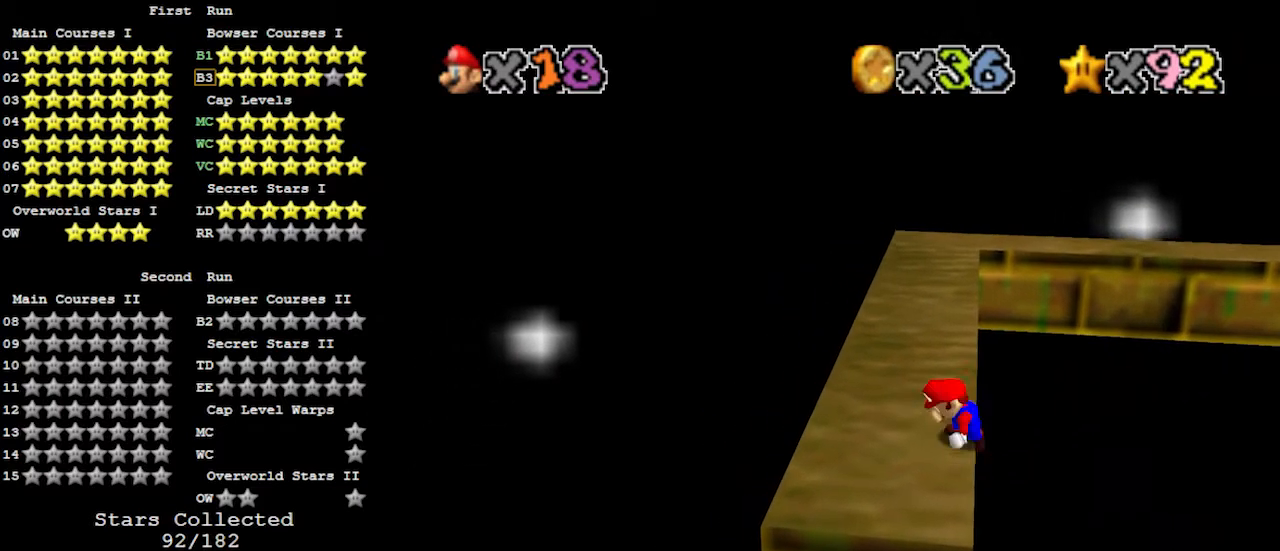
{"buttons": ["A"], "left_stick": "up-right", "events": [[200, "A", "down"], [333, "left_stick", "up-right"]]}